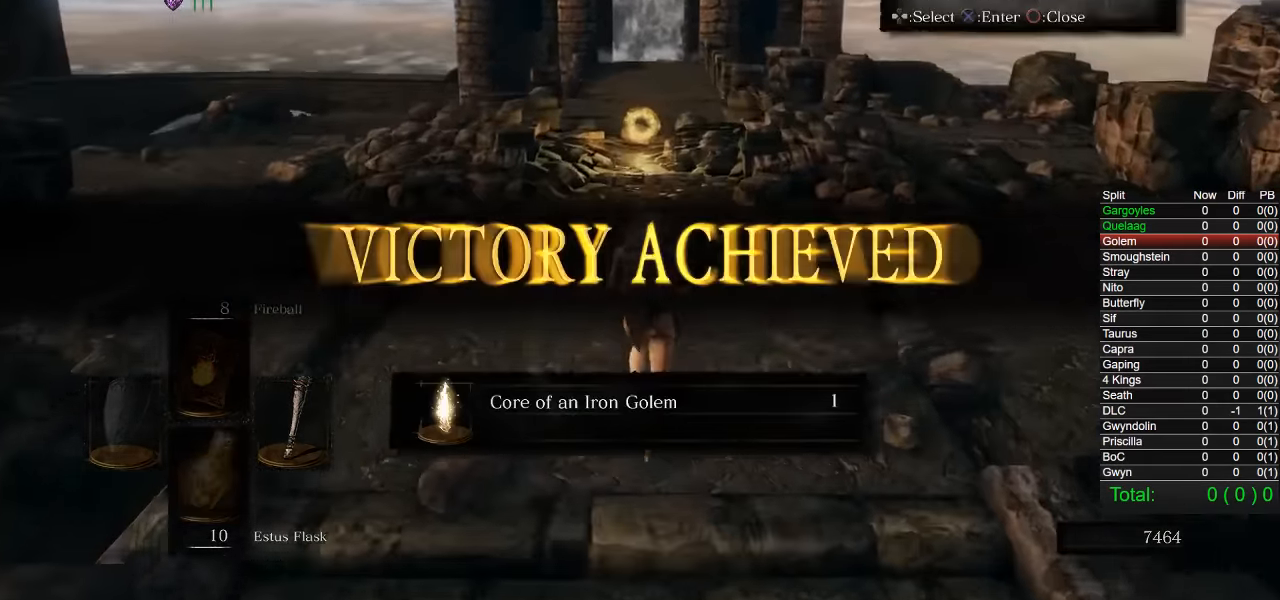
Gameplay with a controller (PlayStation layout); each line is a JSON object with the inputs held at the frame after it. "events" lists button and stick changes between this image and that frame as [ms after this image, input, new state], when the widget could be followed in between.
{"buttons": ["CIRCLE", "DPAD_DOWN"], "left_stick": "up", "right_stick": "center", "events": [[17, "DPAD_RIGHT", "down"], [134, "CROSS", "down"], [134, "DPAD_RIGHT", "up"], [250, "CROSS", "up"], [317, "DPAD_DOWN", "down"], [384, "DPAD_DOWN", "up"], [467, "DPAD_DOWN", "down"]]}
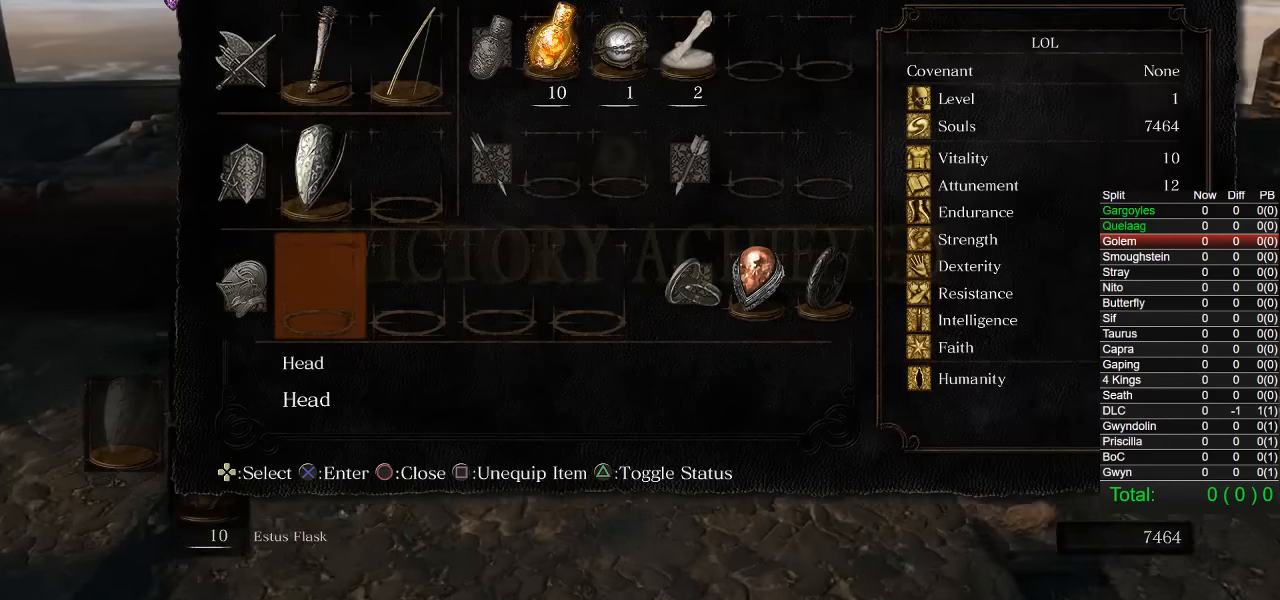
{"buttons": ["CIRCLE"], "left_stick": "up", "right_stick": "center", "events": [[50, "DPAD_DOWN", "up"], [217, "CROSS", "down"], [317, "CROSS", "up"], [400, "CROSS", "down"], [500, "CROSS", "up"]]}
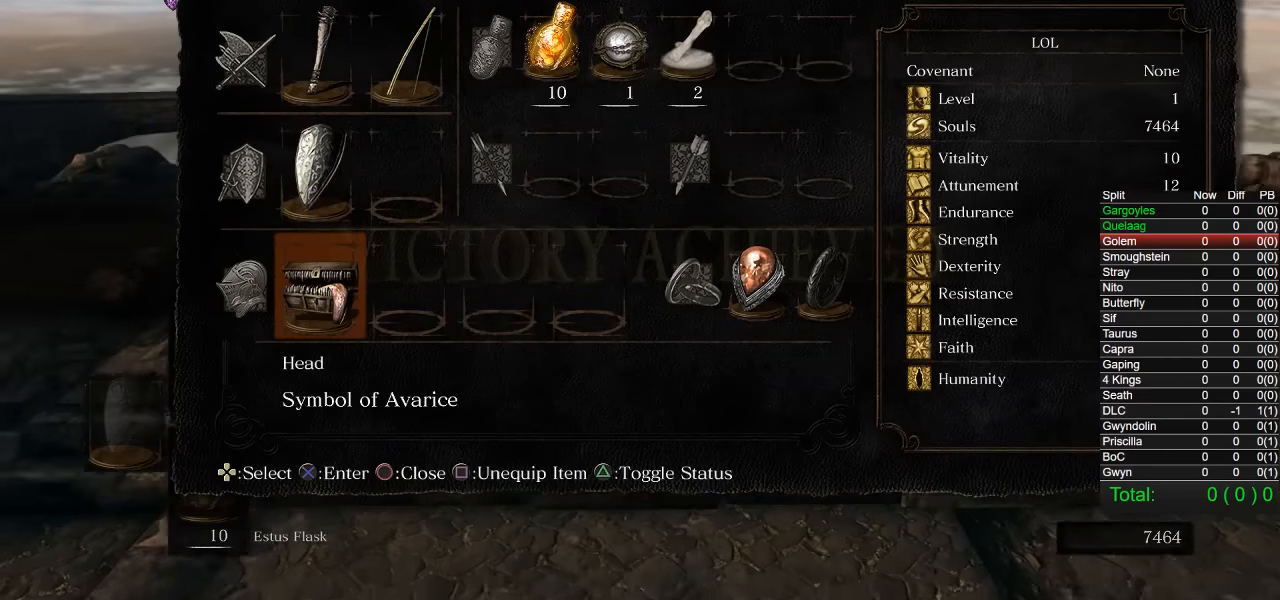
{"buttons": ["CIRCLE"], "left_stick": "up", "right_stick": "down", "events": [[134, "START", "down"], [300, "START", "up"], [434, "right_stick", "down"]]}
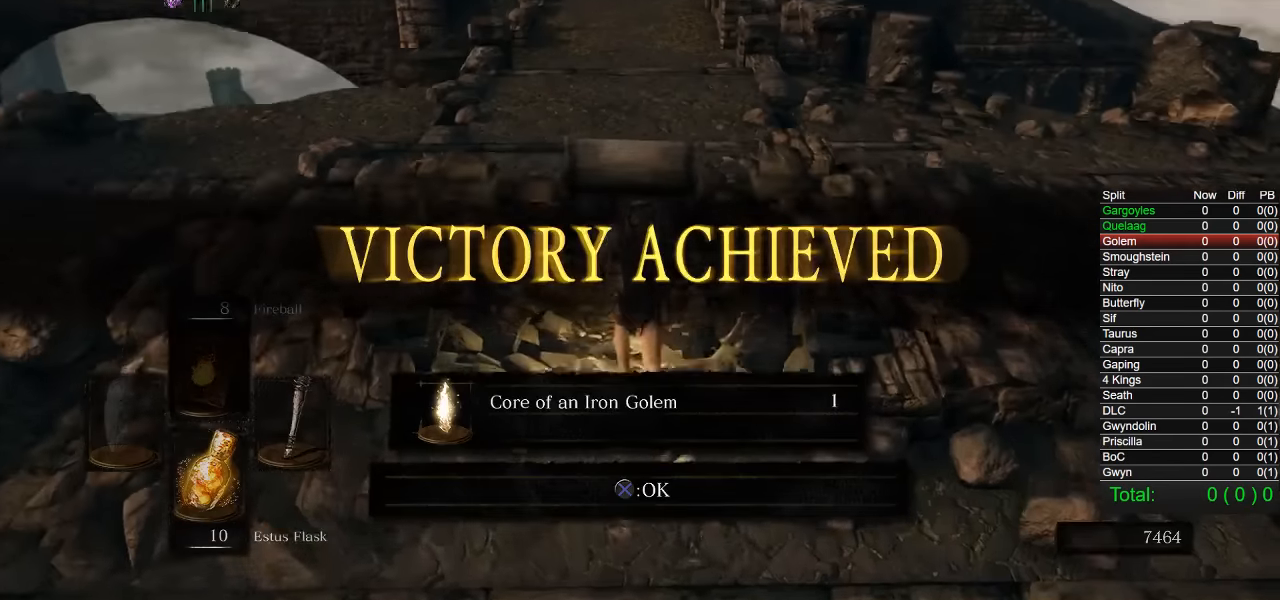
{"buttons": ["CIRCLE"], "left_stick": "center", "right_stick": "center", "events": [[34, "right_stick", "center"], [50, "CROSS", "down"], [134, "CROSS", "up"], [217, "CROSS", "down"], [284, "CROSS", "up"], [317, "CROSS", "down"], [317, "left_stick", "center"], [417, "CROSS", "up"]]}
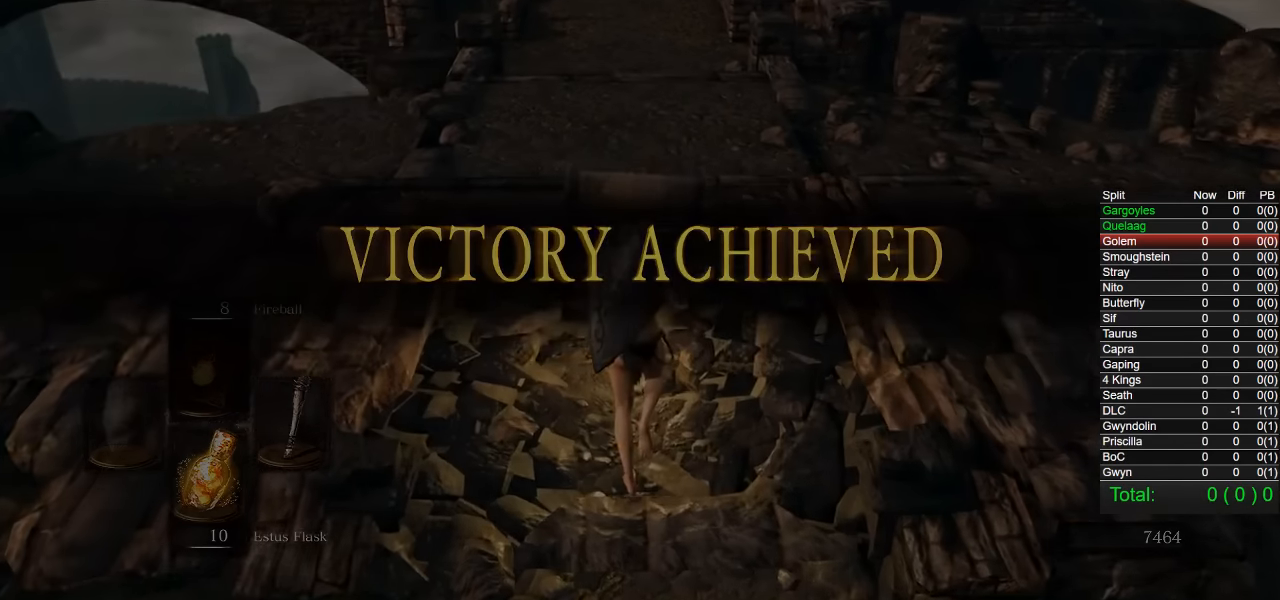
{"buttons": [], "left_stick": "up", "right_stick": "center", "events": [[17, "CIRCLE", "up"], [184, "left_stick", "up"], [217, "START", "down"], [334, "START", "up"], [400, "START", "down"], [484, "START", "up"]]}
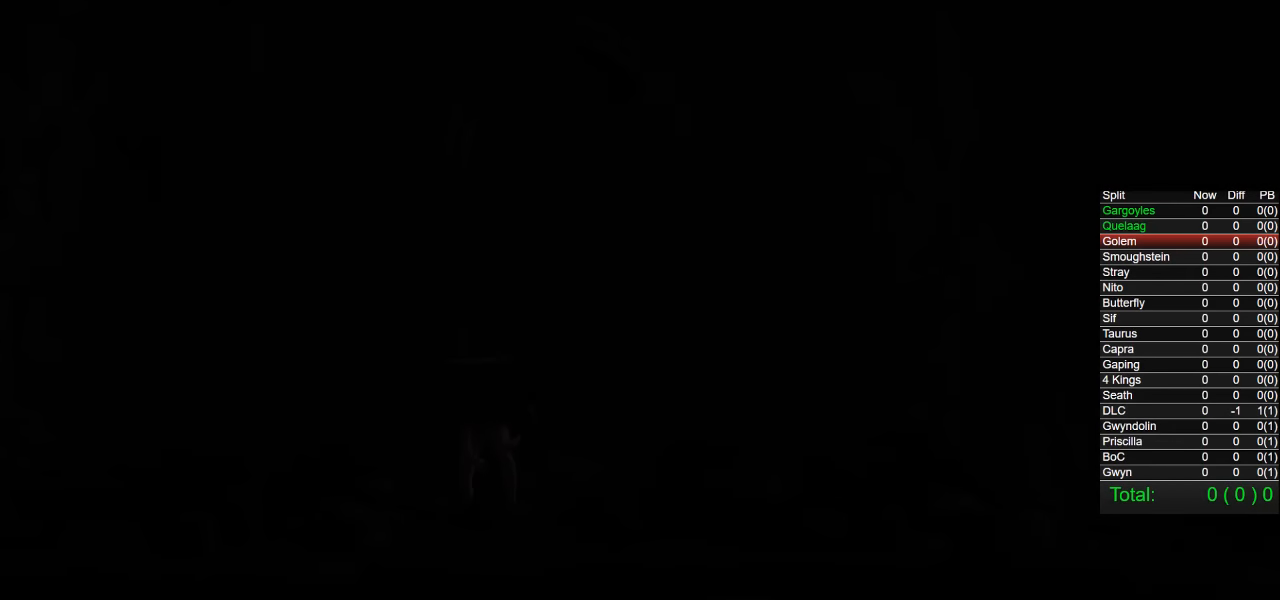
{"buttons": [], "left_stick": "up", "right_stick": "center", "events": [[50, "START", "down"], [134, "START", "up"], [200, "START", "down"], [267, "START", "up"], [367, "START", "down"], [417, "START", "up"]]}
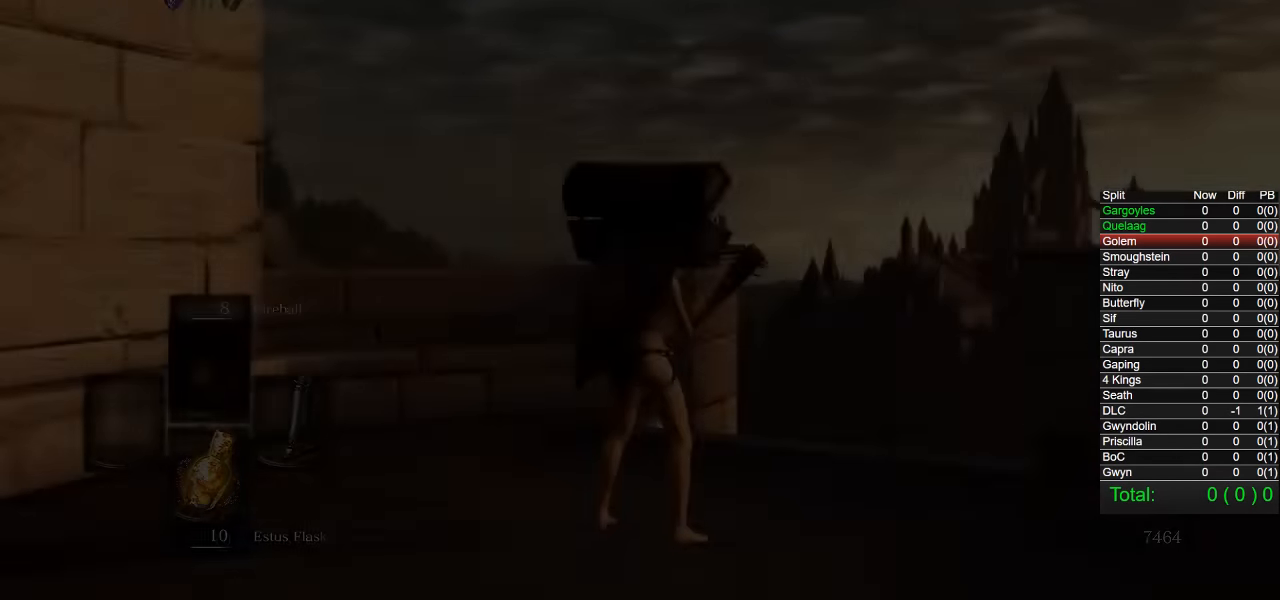
{"buttons": ["CIRCLE", "R1"], "left_stick": "up", "right_stick": "down-right", "events": [[50, "right_stick", "down"], [200, "right_stick", "center"], [267, "CIRCLE", "down"], [383, "right_stick", "down-right"], [483, "R1", "down"]]}
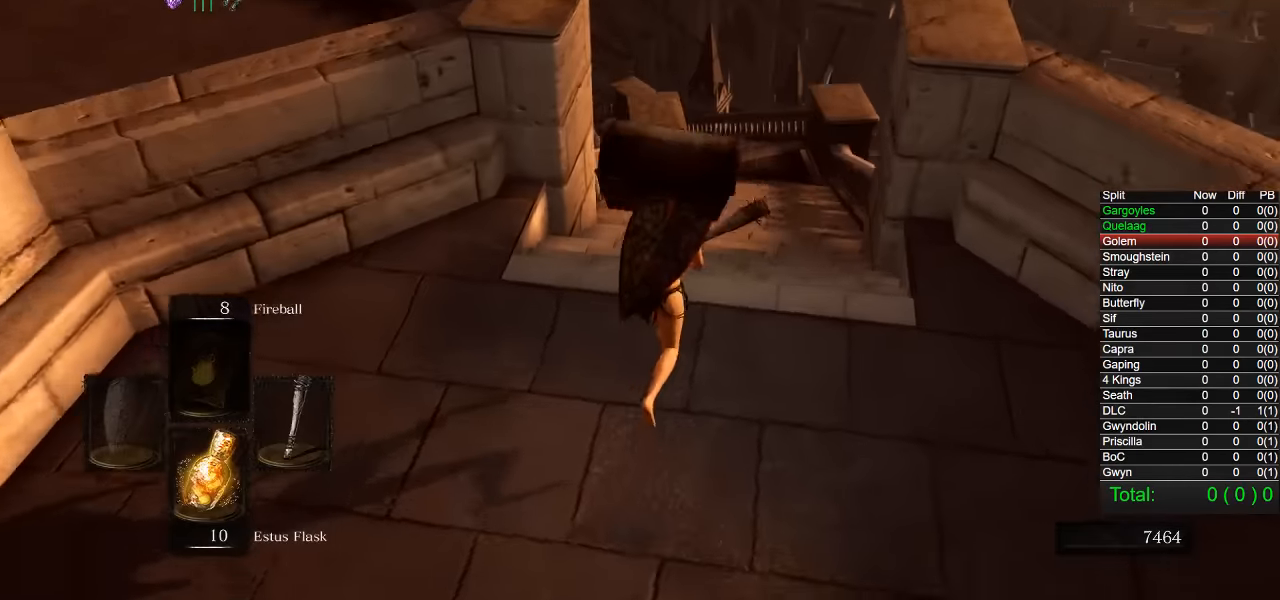
{"buttons": ["CIRCLE"], "left_stick": "up", "right_stick": "center", "events": [[50, "right_stick", "center"], [250, "R1", "up"]]}
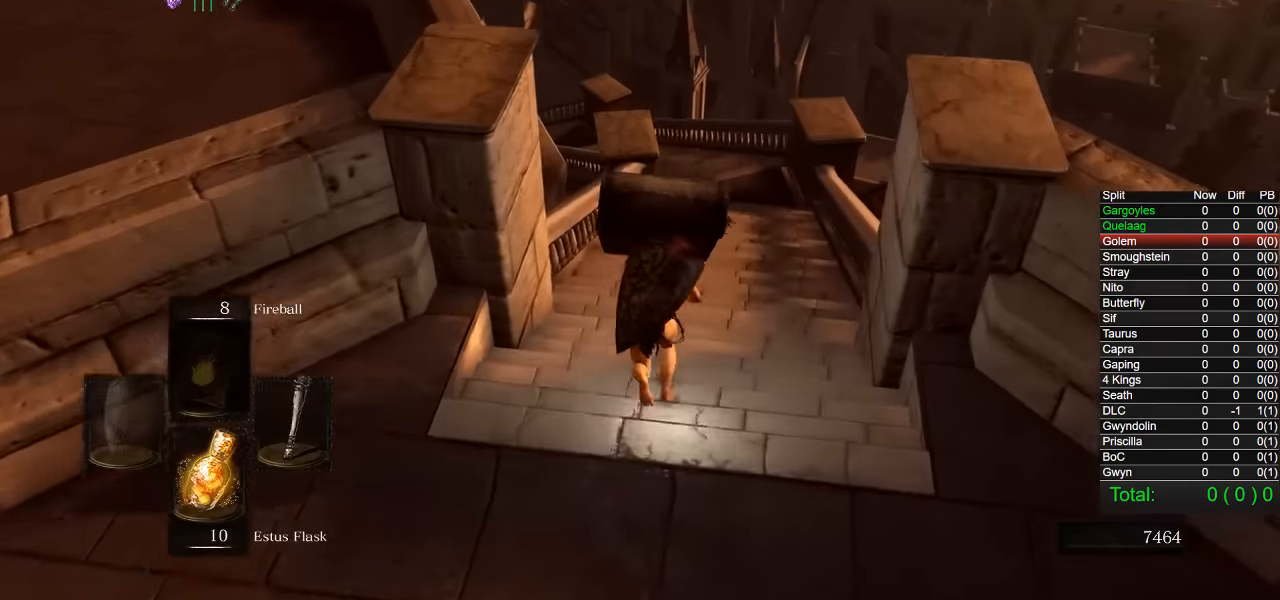
{"buttons": ["CIRCLE"], "left_stick": "up", "right_stick": "center", "events": []}
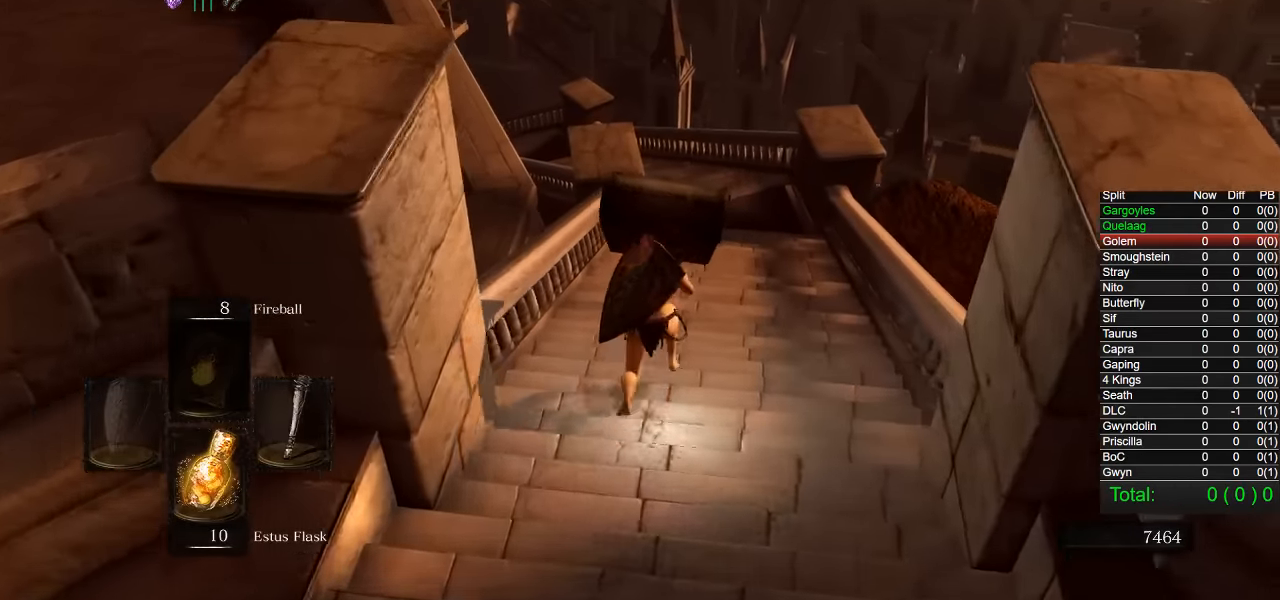
{"buttons": ["CIRCLE"], "left_stick": "up", "right_stick": "center", "events": []}
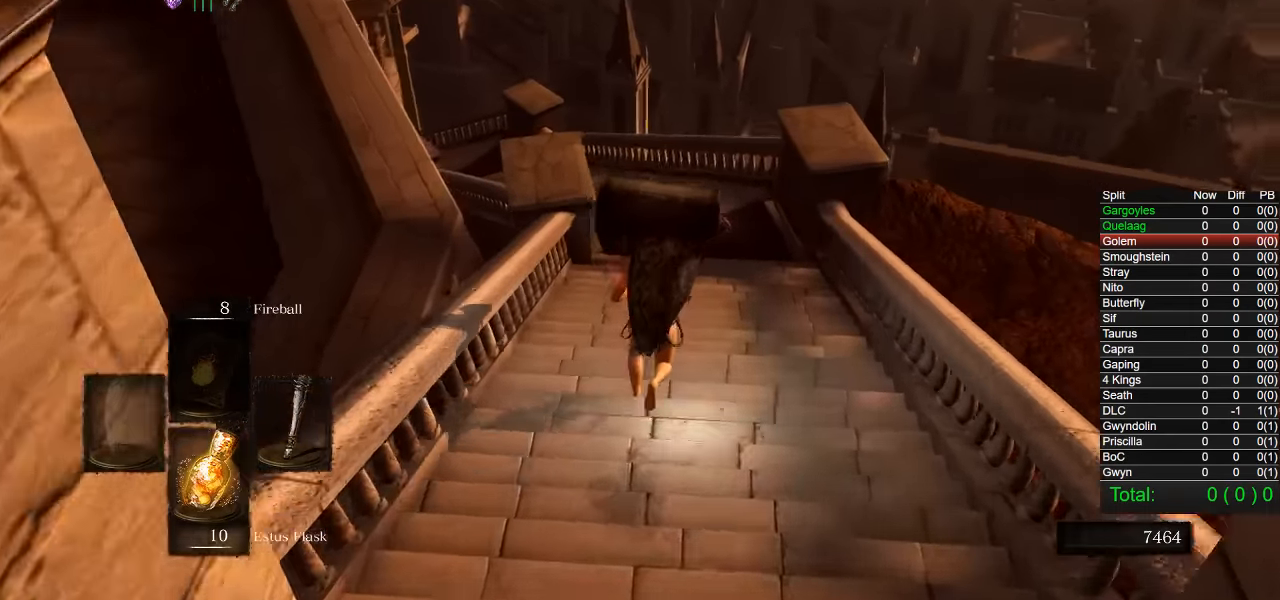
{"buttons": ["CIRCLE"], "left_stick": "up", "right_stick": "center"}
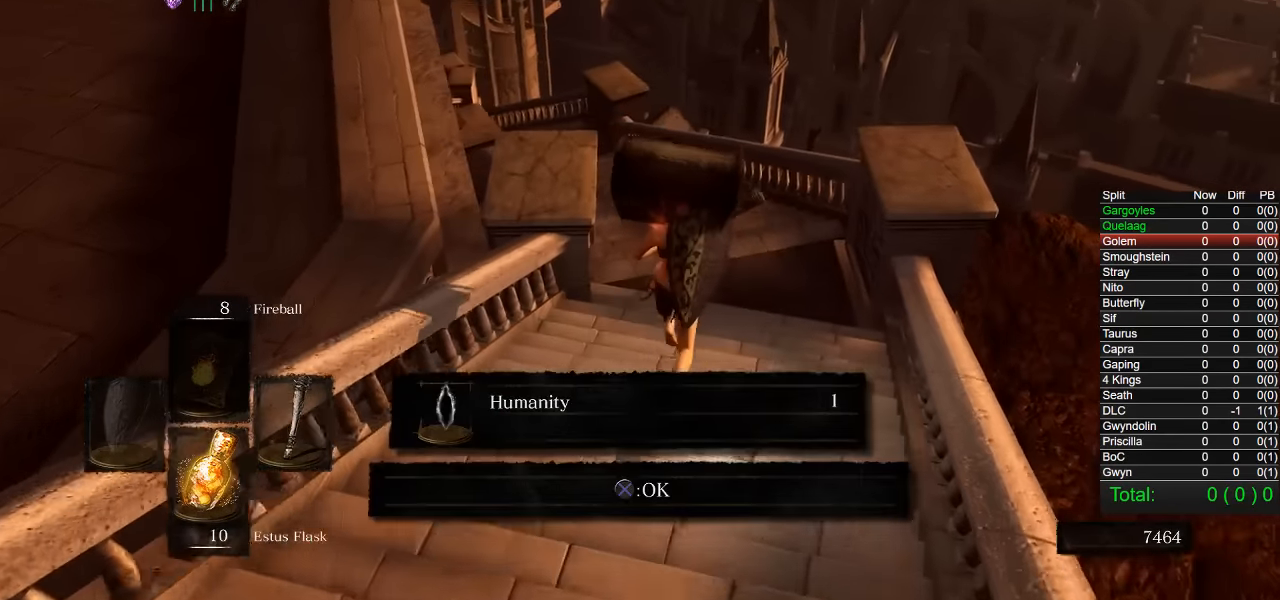
{"buttons": ["CIRCLE"], "left_stick": "up", "right_stick": "left", "events": [[83, "right_stick", "left"], [133, "CROSS", "down"], [150, "right_stick", "center"], [250, "CROSS", "up"], [383, "right_stick", "left"]]}
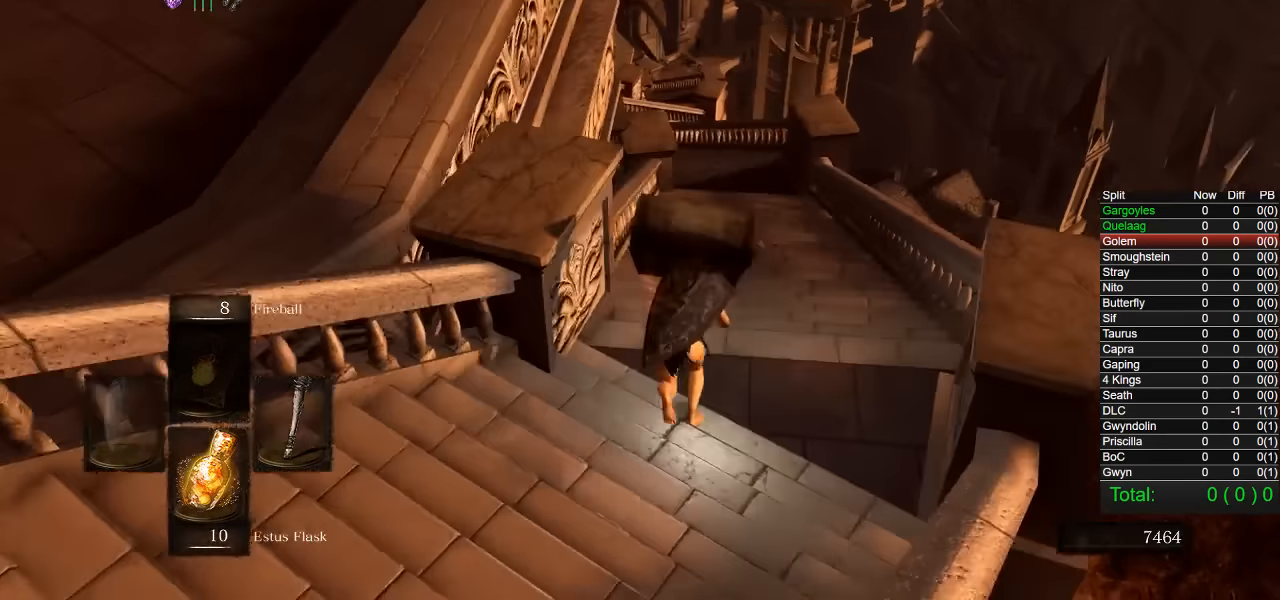
{"buttons": ["CIRCLE"], "left_stick": "up", "right_stick": "center", "events": [[333, "right_stick", "center"]]}
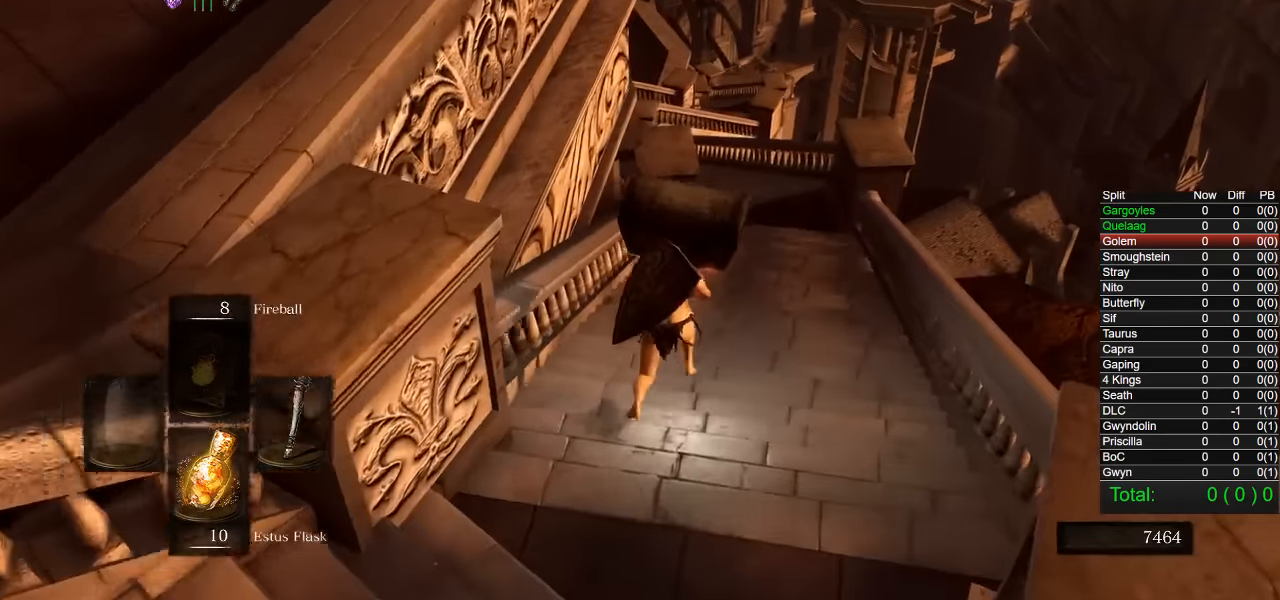
{"buttons": ["CIRCLE"], "left_stick": "up", "right_stick": "center", "events": []}
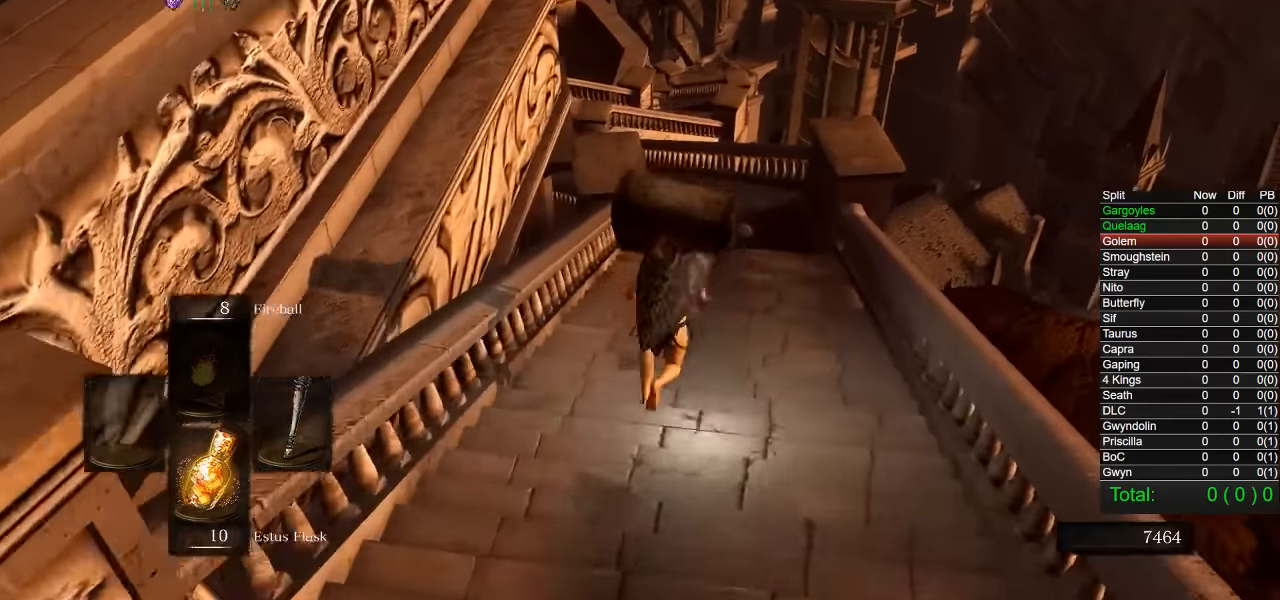
{"buttons": ["CIRCLE"], "left_stick": "up", "right_stick": "center", "events": [[17, "right_stick", "left"], [133, "right_stick", "center"]]}
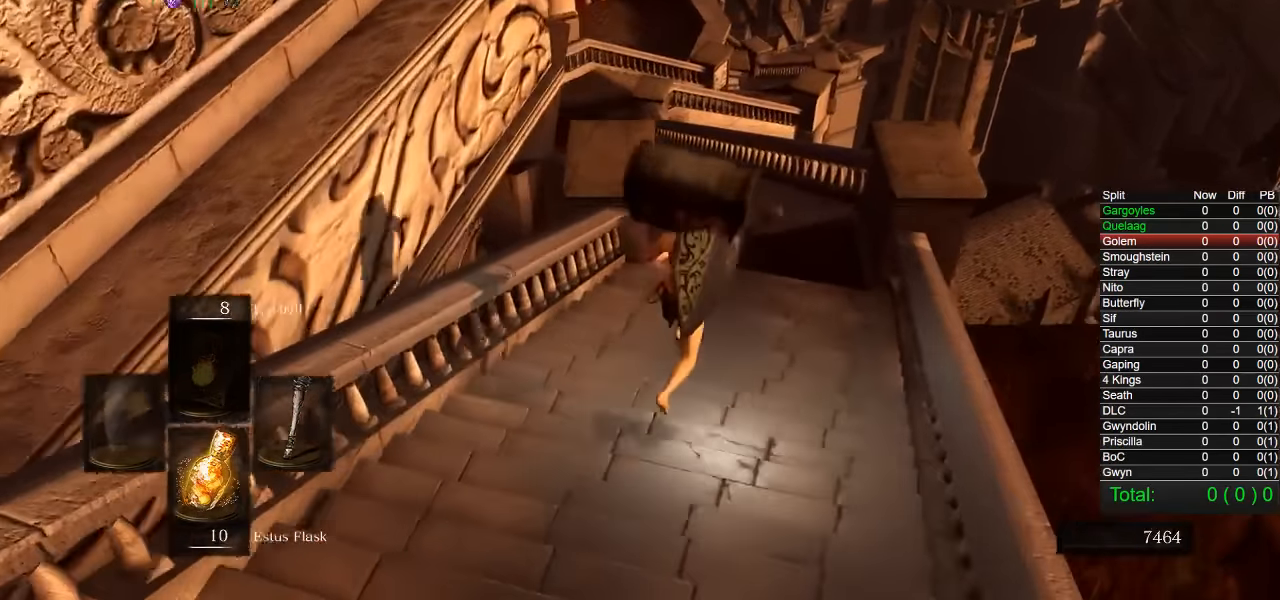
{"buttons": ["CIRCLE"], "left_stick": "up", "right_stick": "center", "events": []}
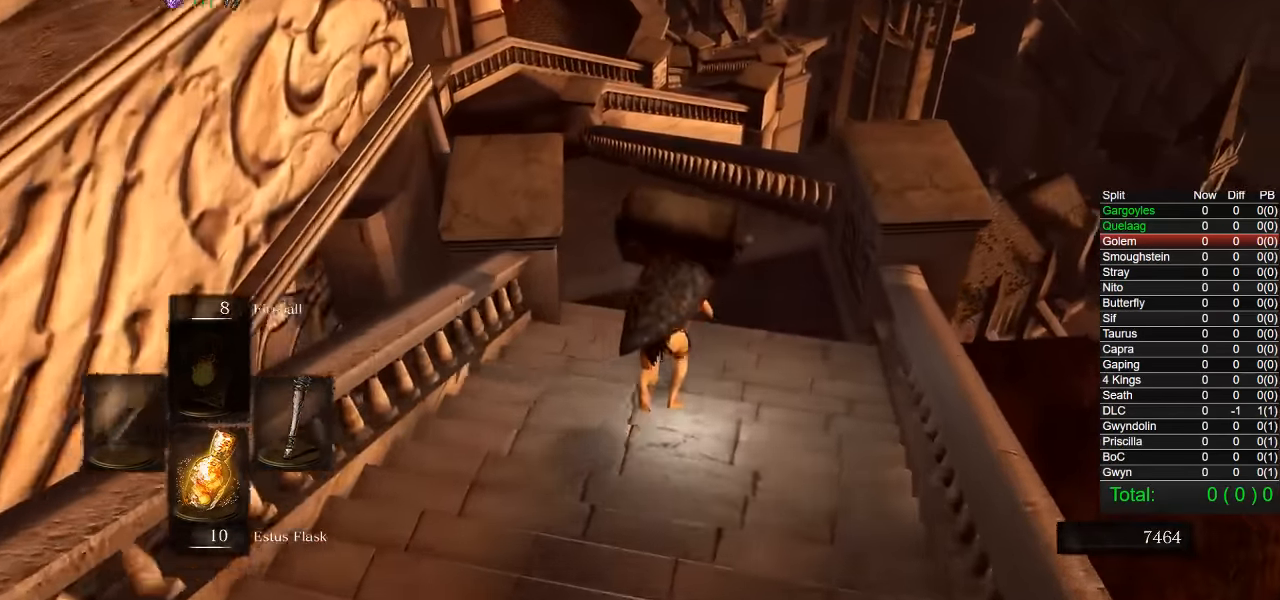
{"buttons": ["CIRCLE"], "left_stick": "up", "right_stick": "center", "events": []}
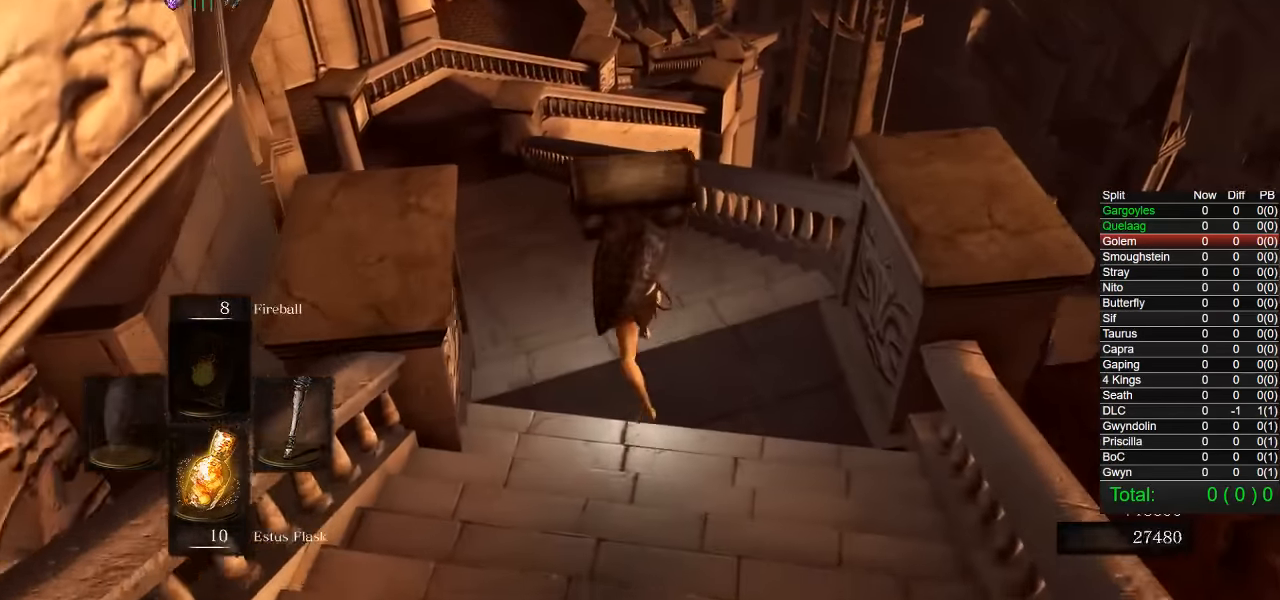
{"buttons": ["CROSS", "CIRCLE"], "left_stick": "up", "right_stick": "center", "events": [[83, "START", "down"], [200, "START", "up"], [317, "DPAD_RIGHT", "down"], [400, "CROSS", "down"], [433, "DPAD_RIGHT", "up"]]}
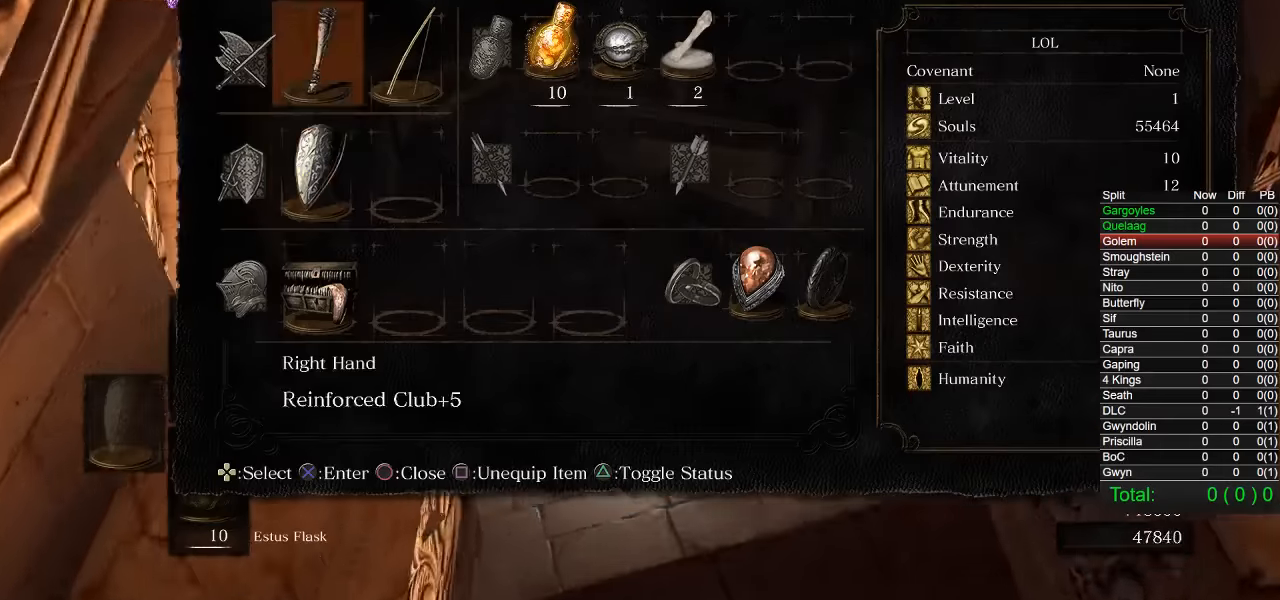
{"buttons": ["CIRCLE", "SQUARE"], "left_stick": "up", "right_stick": "center", "events": [[50, "CROSS", "up"], [117, "DPAD_DOWN", "down"], [200, "DPAD_DOWN", "up"], [283, "DPAD_DOWN", "down"], [367, "DPAD_DOWN", "up"], [367, "SQUARE", "down"]]}
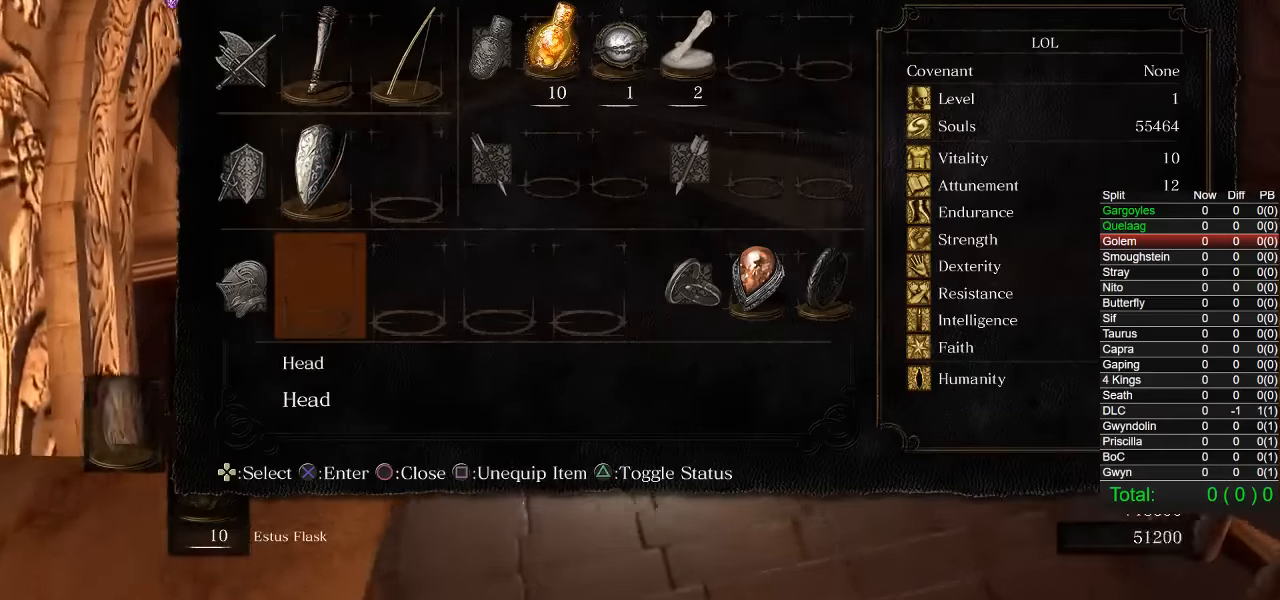
{"buttons": ["CIRCLE"], "left_stick": "up", "right_stick": "down-right", "events": [[17, "SQUARE", "up"], [67, "START", "down"], [233, "START", "up"], [483, "right_stick", "down-right"]]}
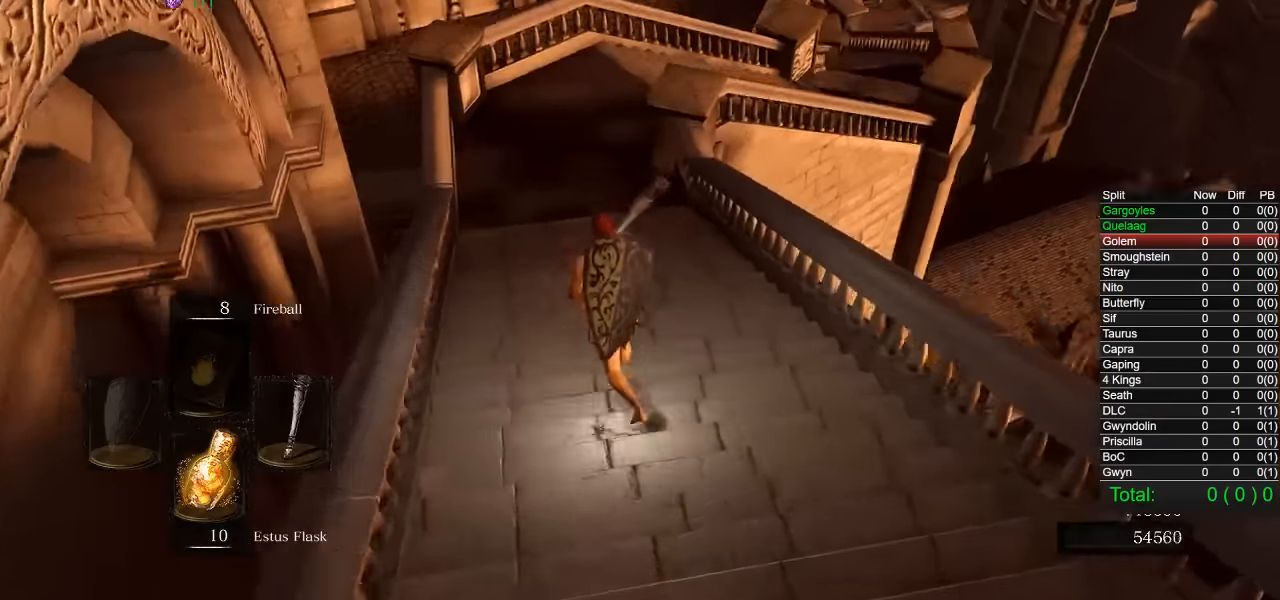
{"buttons": ["CIRCLE"], "left_stick": "up", "right_stick": "center", "events": [[117, "right_stick", "center"]]}
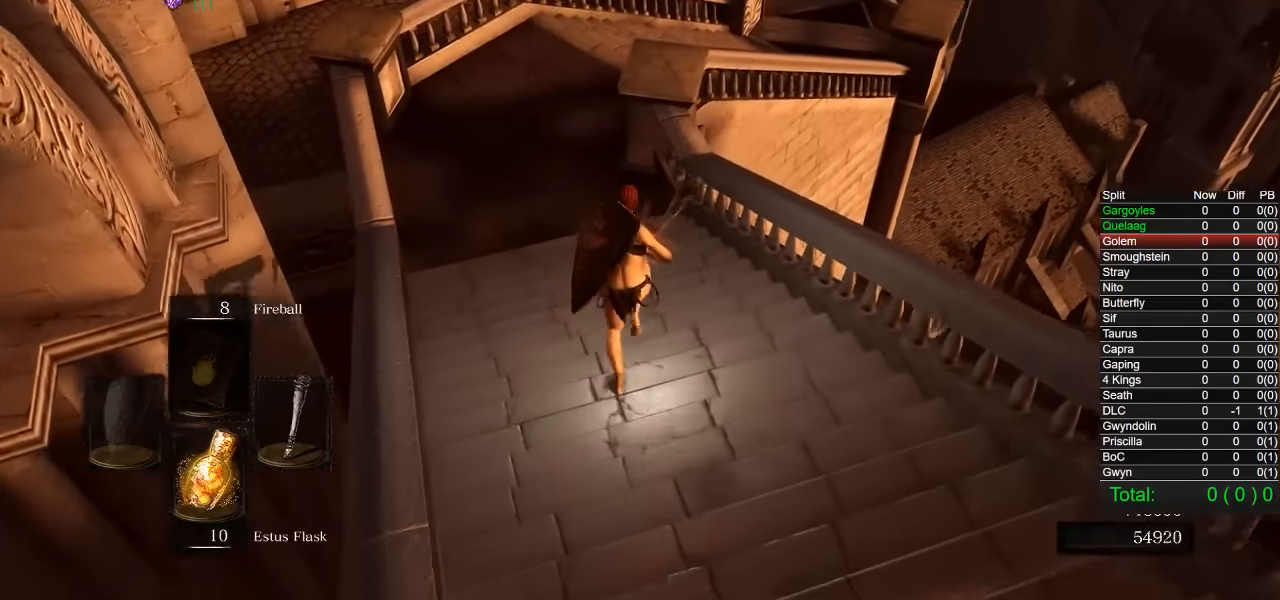
{"buttons": ["CIRCLE"], "left_stick": "up", "right_stick": "down-right", "events": [[350, "right_stick", "right"], [467, "right_stick", "down-right"]]}
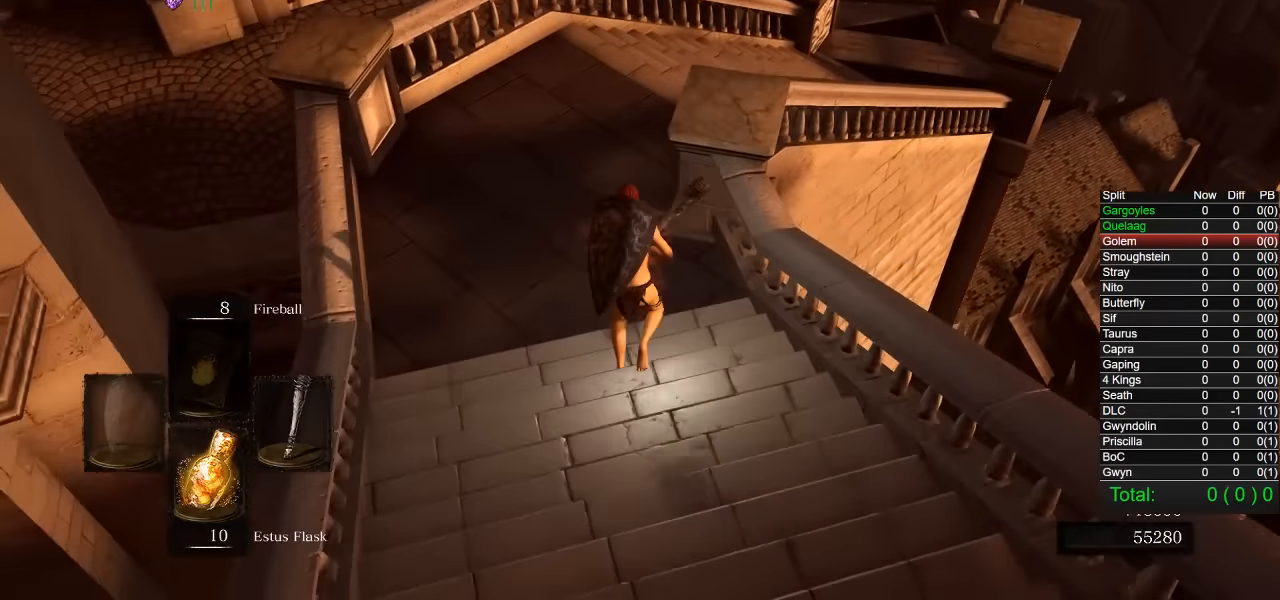
{"buttons": ["CIRCLE"], "left_stick": "up", "right_stick": "down-right", "events": [[17, "L1", "down"], [67, "L1", "up"]]}
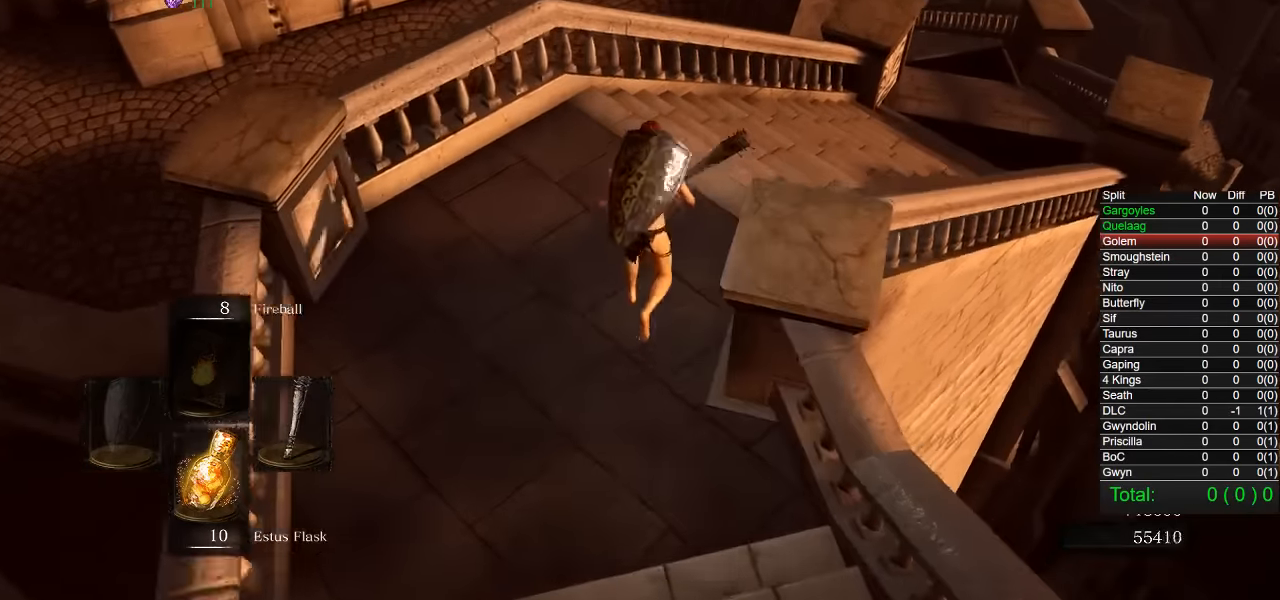
{"buttons": ["CIRCLE"], "left_stick": "up", "right_stick": "down-right", "events": []}
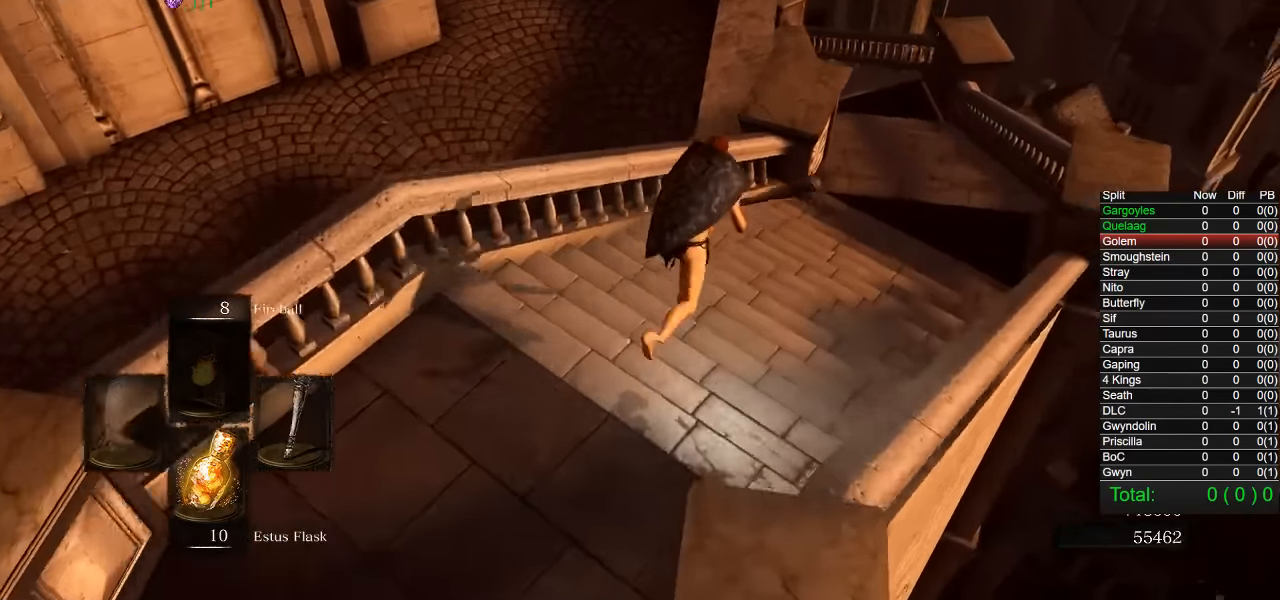
{"buttons": ["CIRCLE"], "left_stick": "up", "right_stick": "down-right", "events": []}
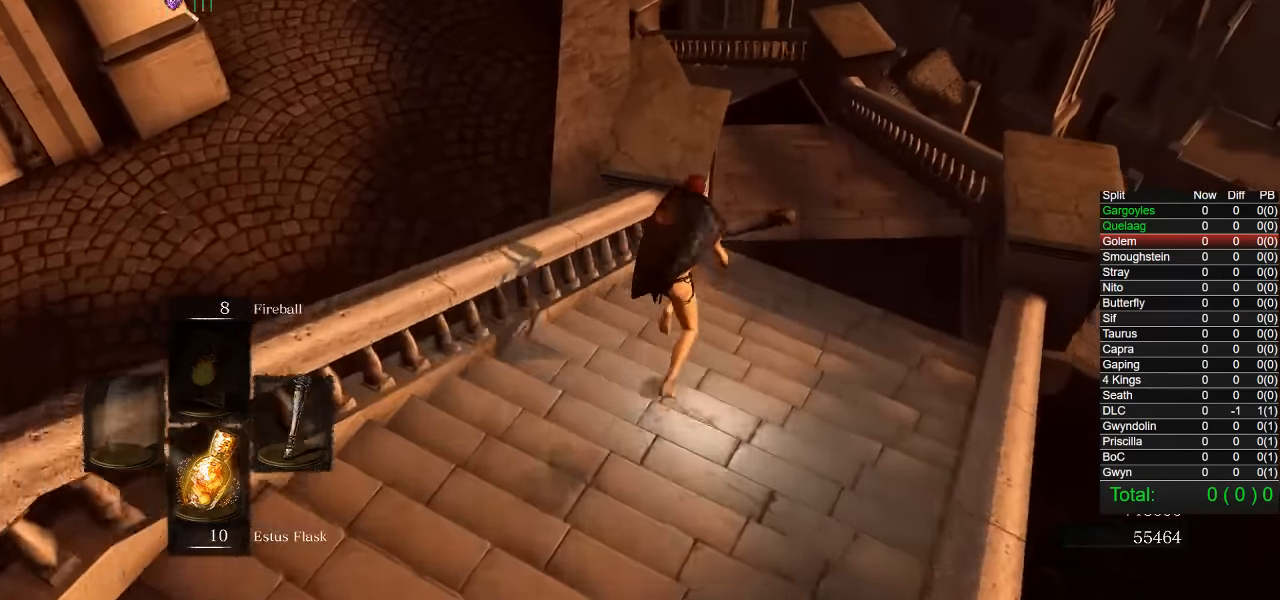
{"buttons": ["CIRCLE"], "left_stick": "up-right", "right_stick": "down-right", "events": [[83, "left_stick", "up-right"]]}
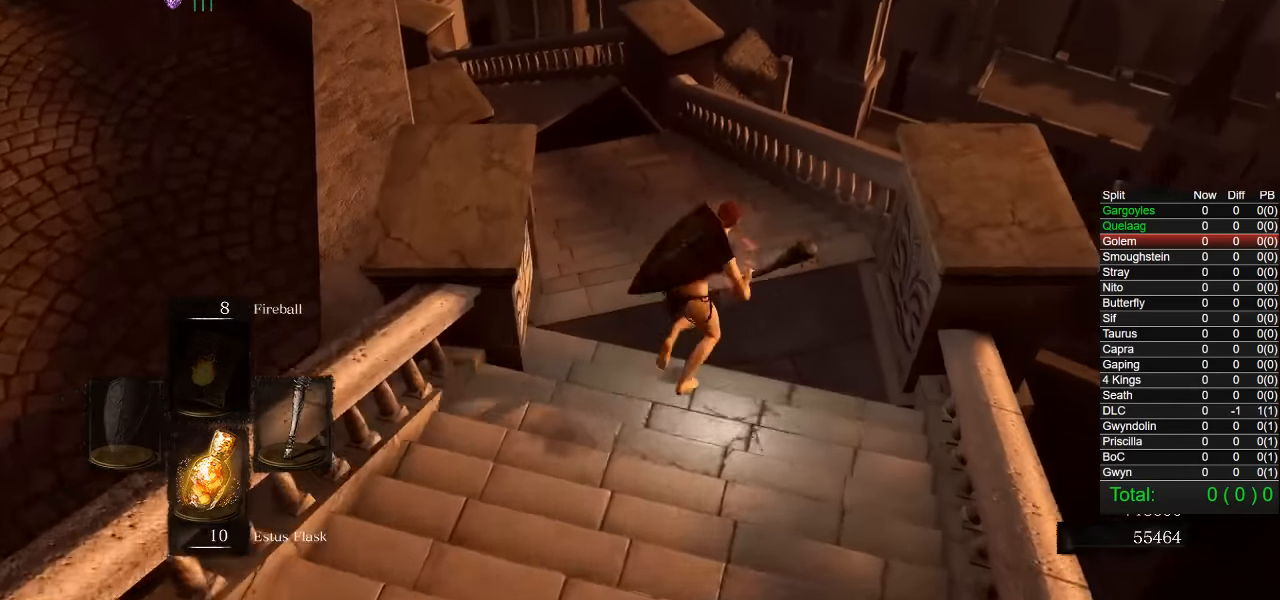
{"buttons": ["CIRCLE"], "left_stick": "up", "right_stick": "down-left", "events": [[167, "left_stick", "up"], [217, "right_stick", "center"], [500, "right_stick", "down-left"]]}
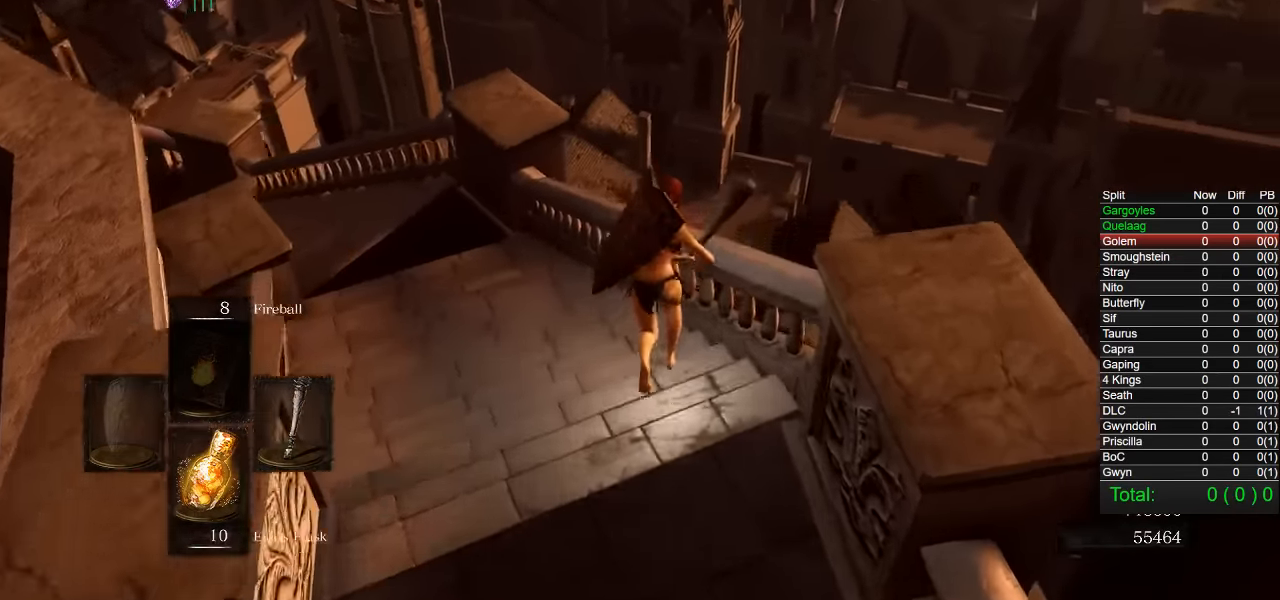
{"buttons": ["CIRCLE"], "left_stick": "up", "right_stick": "center", "events": [[167, "right_stick", "center"]]}
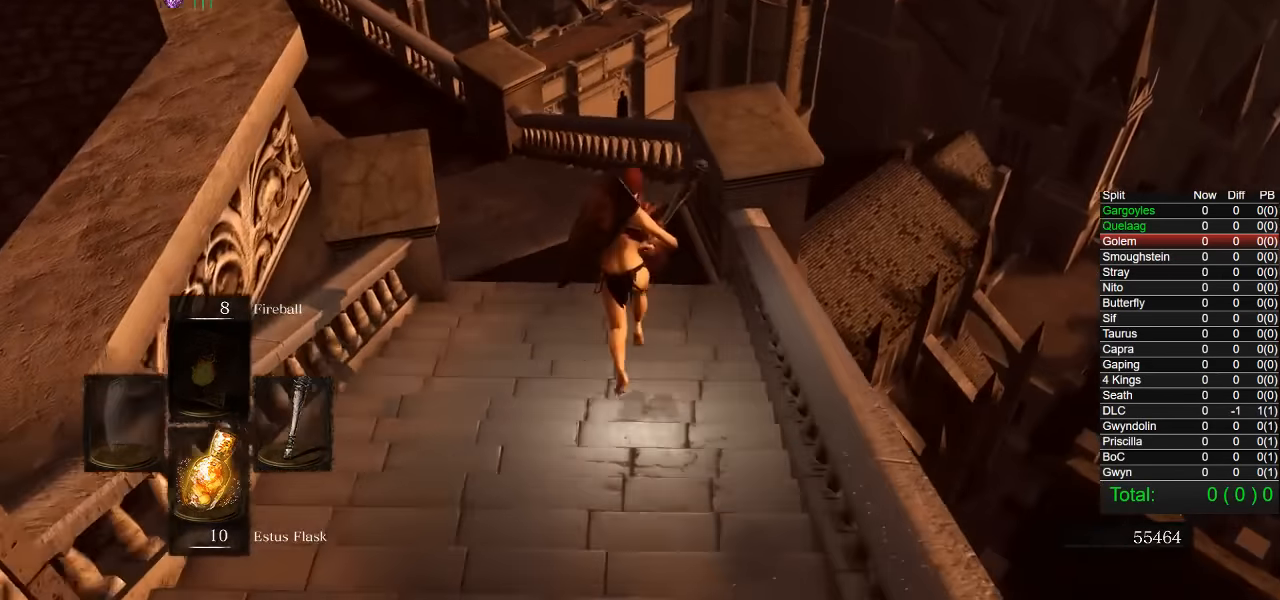
{"buttons": ["CIRCLE"], "left_stick": "up", "right_stick": "center", "events": []}
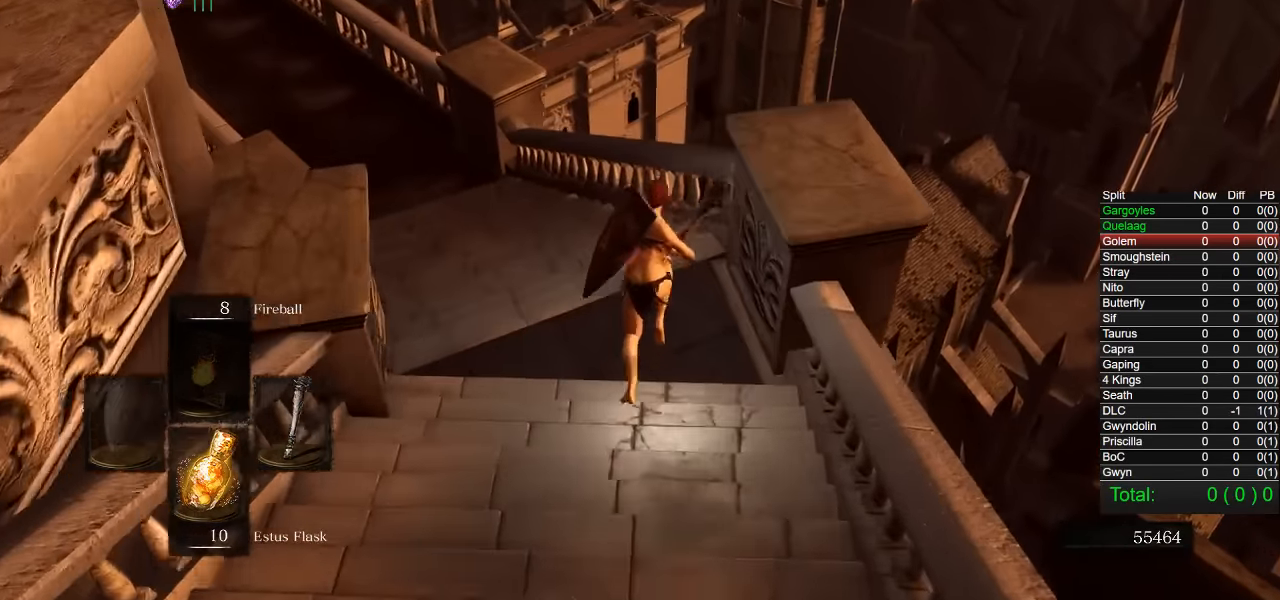
{"buttons": [], "left_stick": "up", "right_stick": "center", "events": [[133, "CIRCLE", "up"], [283, "right_stick", "left"], [400, "right_stick", "center"]]}
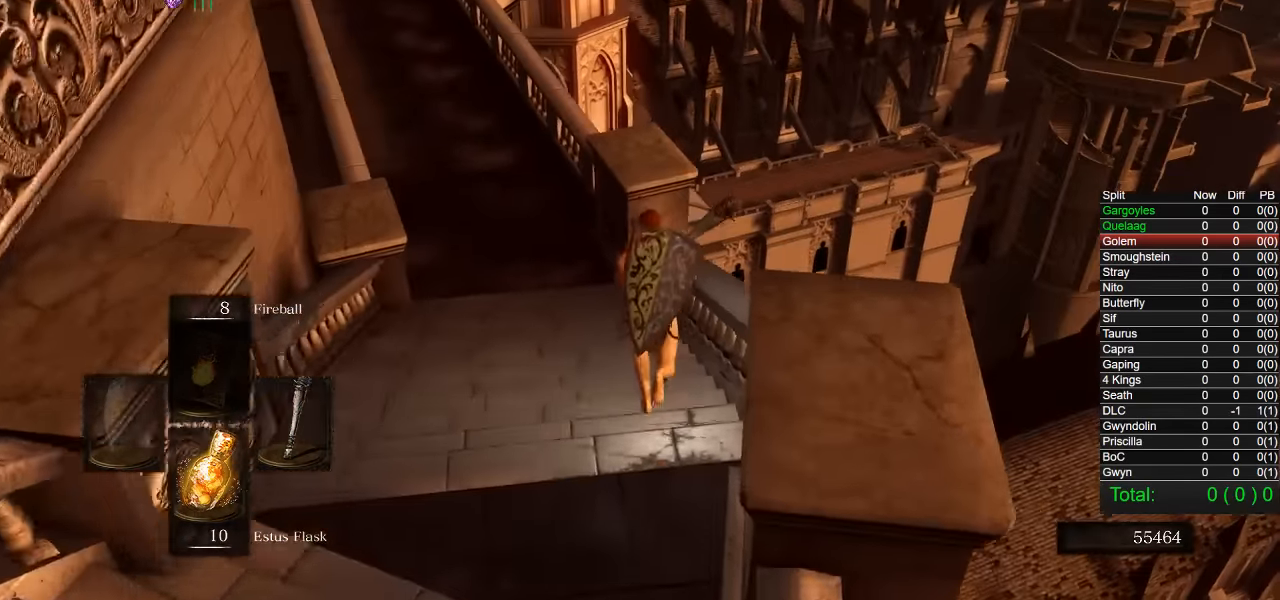
{"buttons": ["CIRCLE"], "left_stick": "up", "right_stick": "left", "events": [[17, "CIRCLE", "down"], [467, "right_stick", "left"]]}